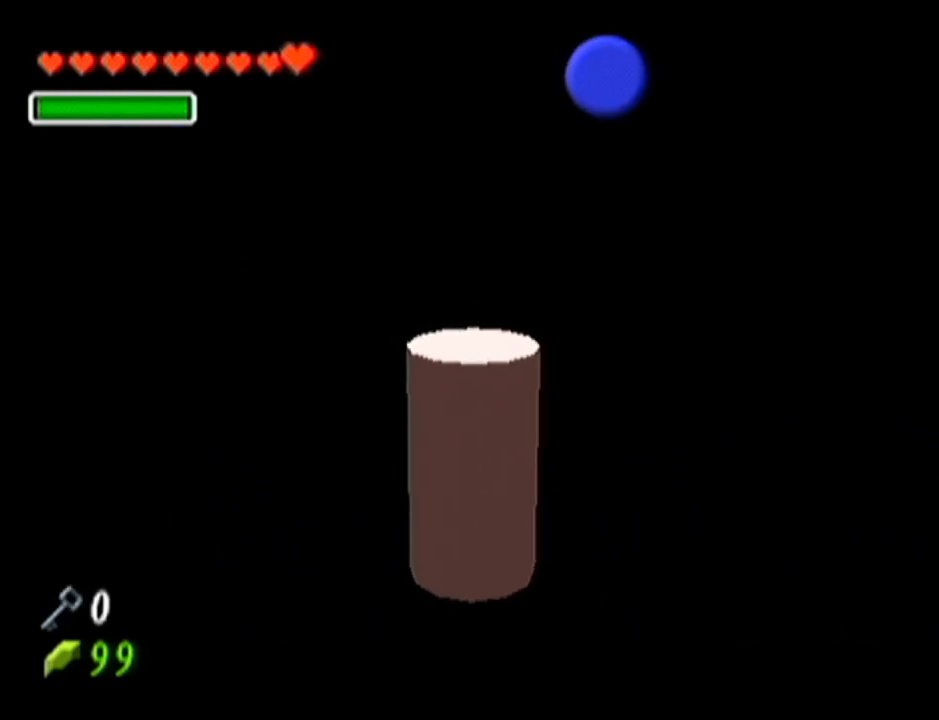
Gameplay with a controller (Nintendo layout); each line is a JSON object with the inputs held at the frame after it. "events" lists button and stick changes between this image and that frame as [ms after this image, input, new state], when the widget could be followed in between. Not read: L3 R3.
{"buttons": [], "left_stick": "center", "events": []}
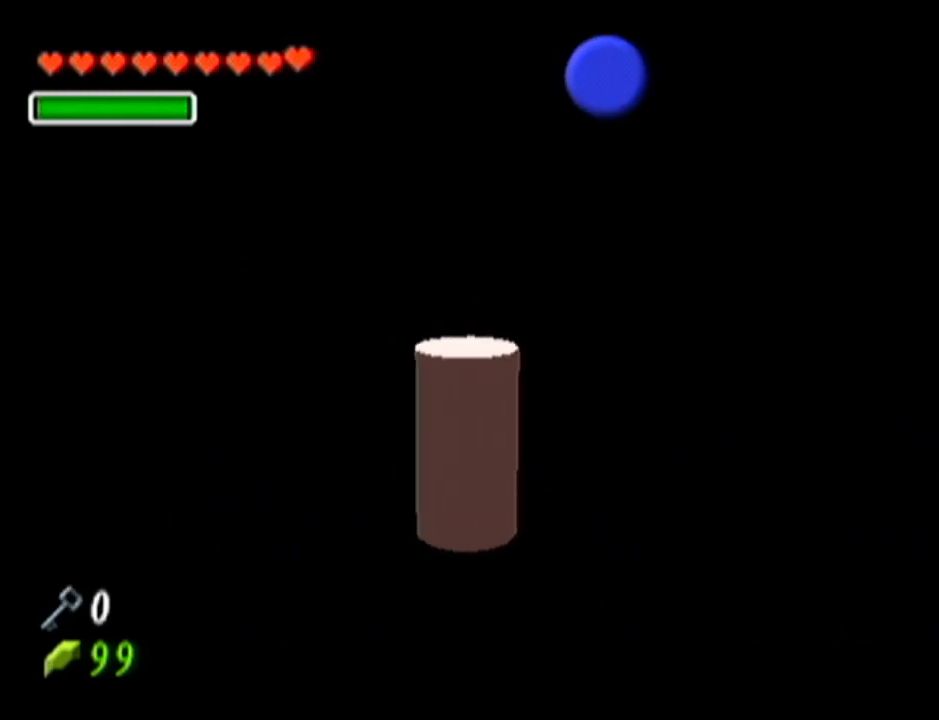
{"buttons": [], "left_stick": "center", "events": []}
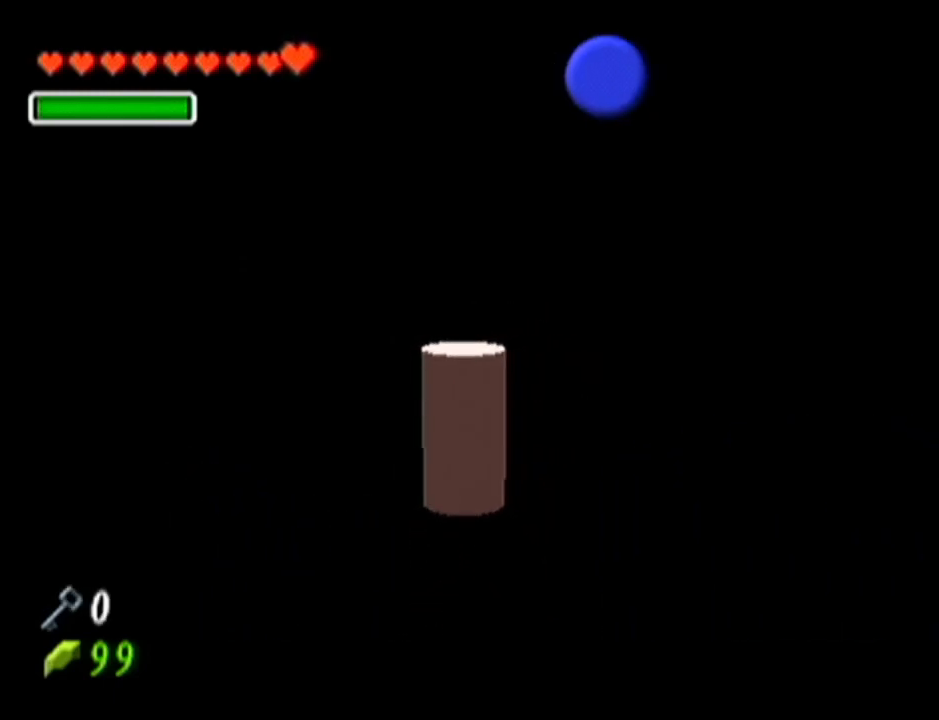
{"buttons": [], "left_stick": "center", "events": []}
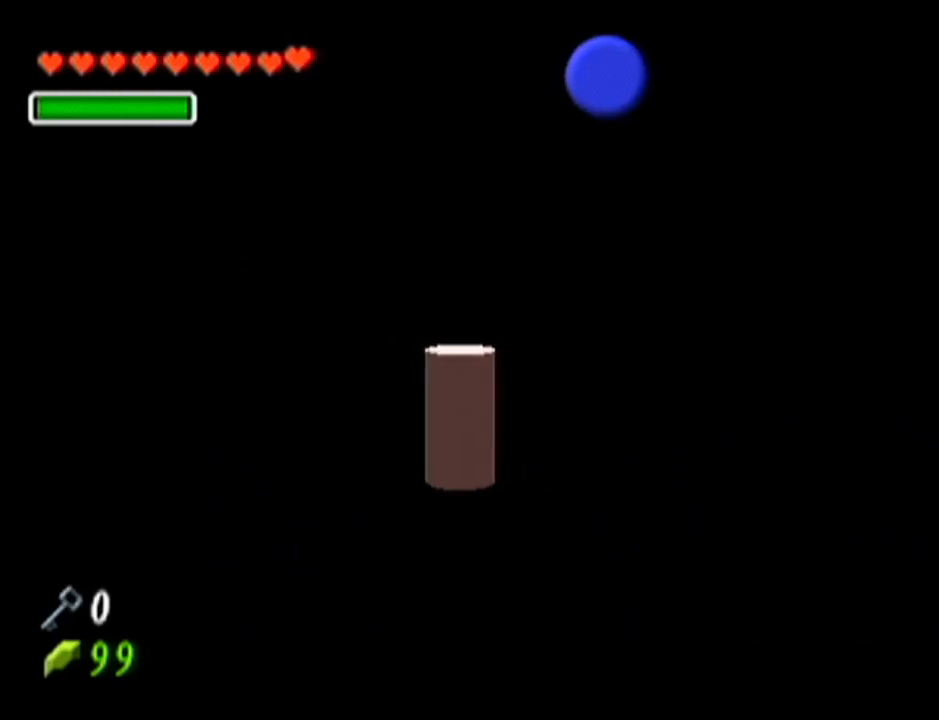
{"buttons": ["A"], "left_stick": "center", "events": [[284, "B", "down"], [451, "A", "down"], [451, "B", "up"]]}
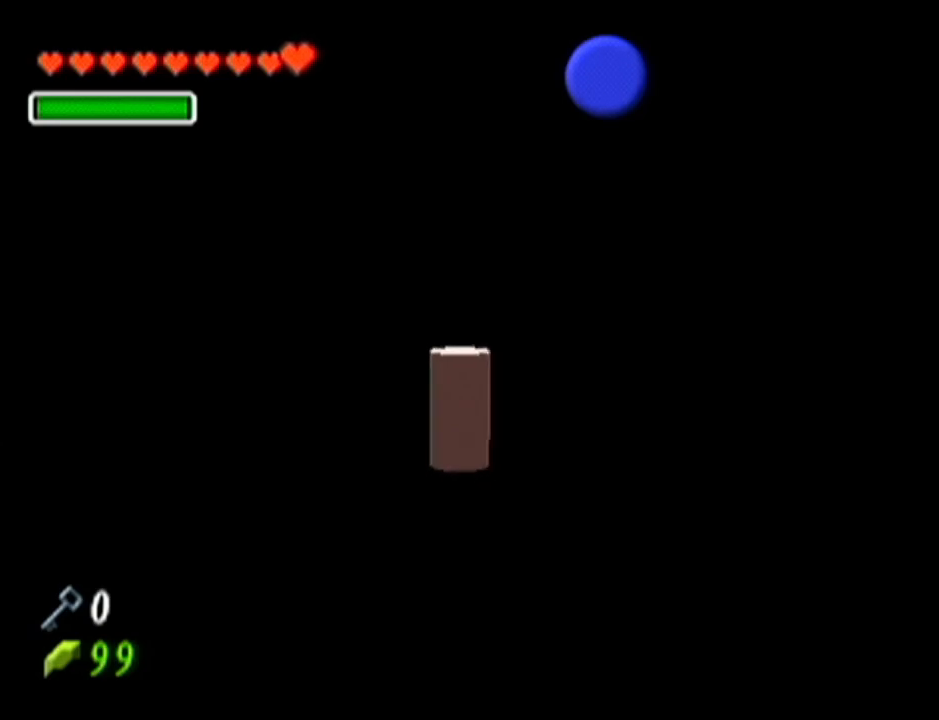
{"buttons": ["A"], "left_stick": "center", "events": [[83, "A", "up"], [117, "B", "down"], [184, "B", "up"], [217, "A", "down"], [234, "A", "up"], [234, "B", "down"], [300, "B", "up"], [334, "A", "down"], [400, "A", "up"], [400, "B", "down"], [451, "A", "down"], [451, "B", "up"]]}
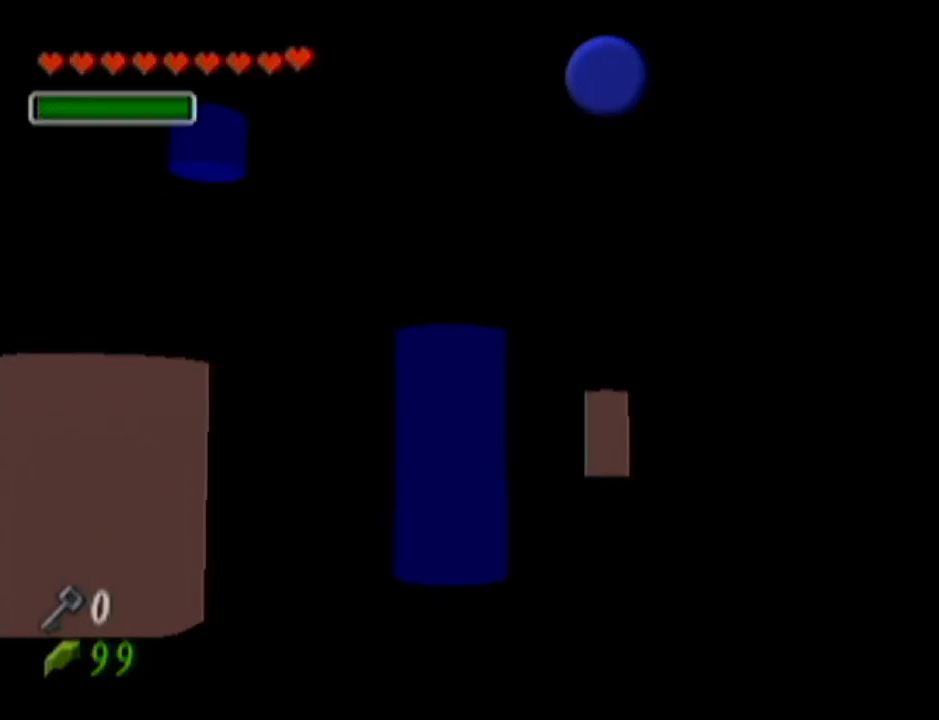
{"buttons": ["A"], "left_stick": "center", "events": [[33, "A", "up"], [33, "B", "down"], [50, "A", "down"], [83, "B", "up"], [150, "A", "up"], [150, "B", "down"], [216, "A", "down"], [216, "B", "up"], [267, "A", "up"], [267, "B", "down"], [333, "A", "down"], [333, "B", "up"], [433, "A", "up"], [433, "B", "down"], [483, "A", "down"], [483, "B", "up"]]}
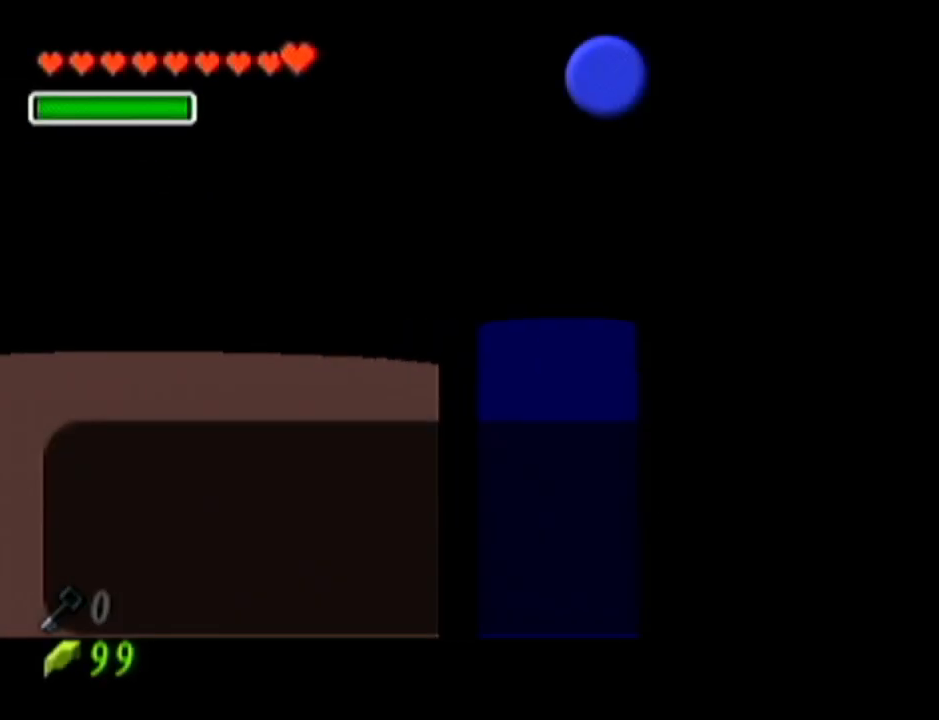
{"buttons": ["A"], "left_stick": "center", "events": [[17, "A", "up"], [17, "B", "down"], [83, "B", "up"], [117, "A", "down"], [184, "A", "up"], [184, "B", "down"], [217, "B", "up"], [234, "A", "down"], [234, "Z", "down"], [267, "A", "up"], [267, "Z", "up"], [367, "A", "down"], [400, "A", "up"], [400, "B", "down"], [467, "B", "up"], [484, "A", "down"]]}
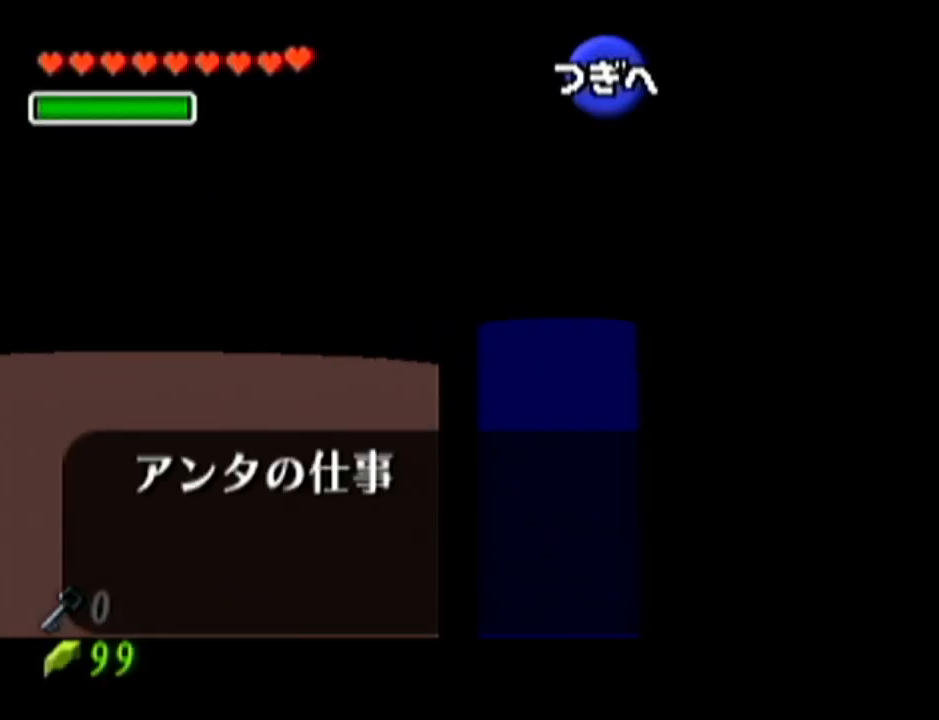
{"buttons": ["A", "B", "Z"], "left_stick": "center", "events": [[50, "A", "up"], [50, "B", "down"], [83, "B", "up"], [116, "A", "down"], [183, "A", "up"], [200, "B", "down"], [233, "A", "down"], [233, "B", "up"], [300, "A", "up"], [300, "B", "down"], [367, "A", "down"], [367, "B", "up"], [367, "Z", "down"], [433, "A", "up"], [433, "Z", "up"], [467, "B", "down"], [483, "A", "down"], [483, "Z", "down"]]}
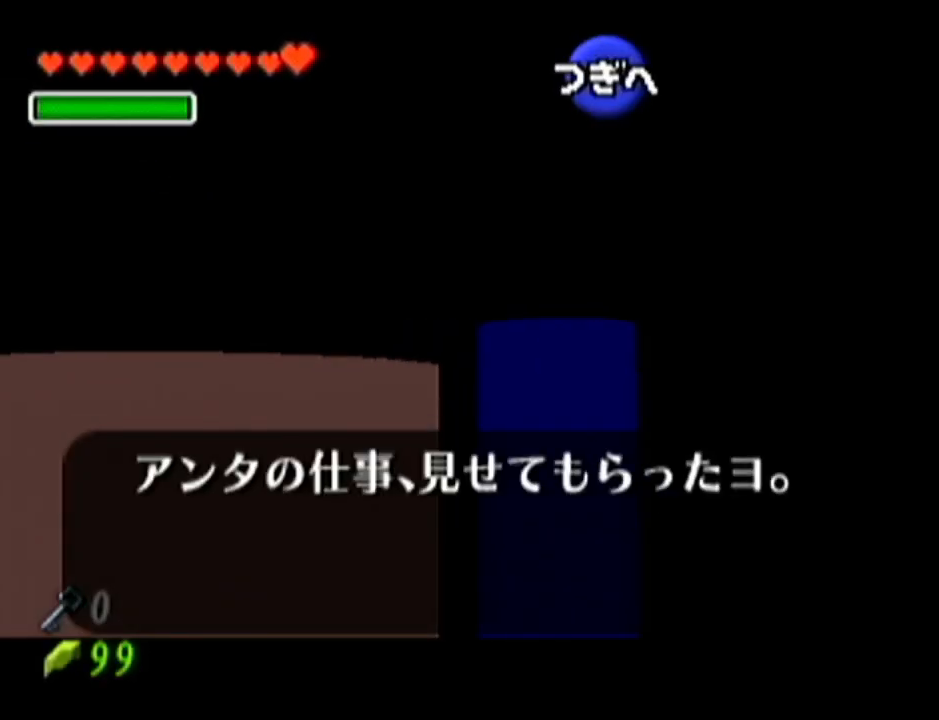
{"buttons": ["B", "Z"], "left_stick": "center", "events": [[17, "B", "up"], [50, "A", "up"], [50, "B", "down"], [50, "Z", "up"], [83, "Z", "down"], [117, "A", "down"], [117, "B", "up"], [184, "A", "up"], [217, "B", "down"], [267, "A", "down"], [267, "B", "up"], [334, "A", "up"], [334, "B", "down"], [400, "A", "down"], [400, "B", "up"], [434, "Z", "up"], [451, "A", "up"], [451, "B", "down"], [484, "Z", "down"]]}
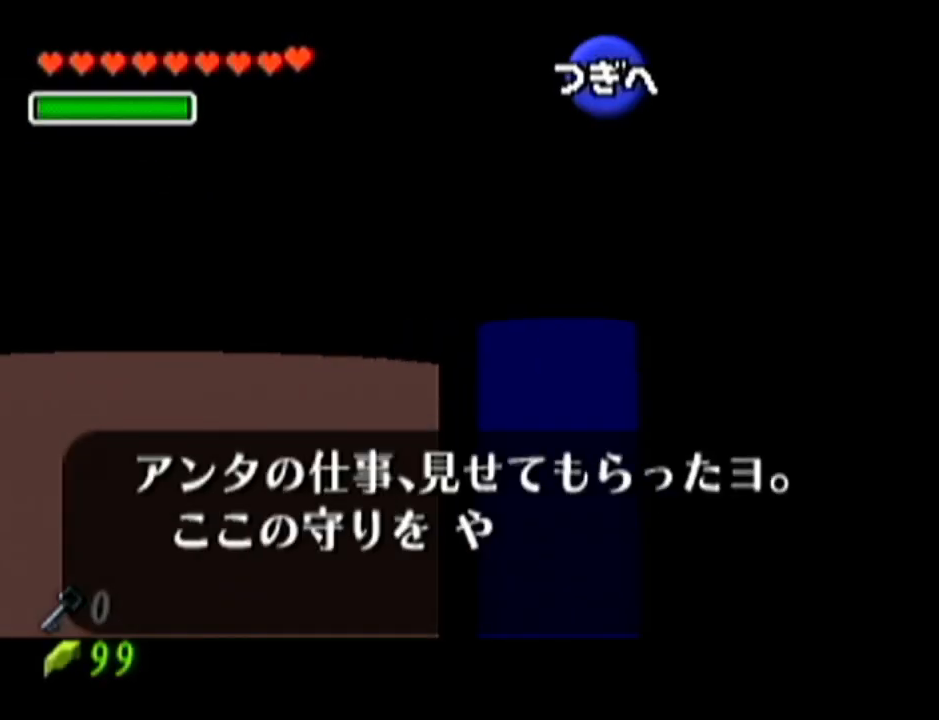
{"buttons": ["B", "Z"], "left_stick": "center", "events": [[16, "B", "up"], [16, "Z", "up"], [50, "A", "down"], [50, "Z", "down"], [83, "A", "up"], [83, "B", "down"], [116, "Z", "up"], [150, "Z", "down"], [166, "A", "down"], [166, "B", "up"], [166, "Z", "up"], [216, "A", "up"], [233, "B", "down"], [267, "Z", "down"], [300, "A", "down"], [300, "B", "up"], [333, "A", "up"], [367, "B", "down"], [433, "A", "down"], [433, "B", "up"], [450, "A", "up"], [450, "B", "down"]]}
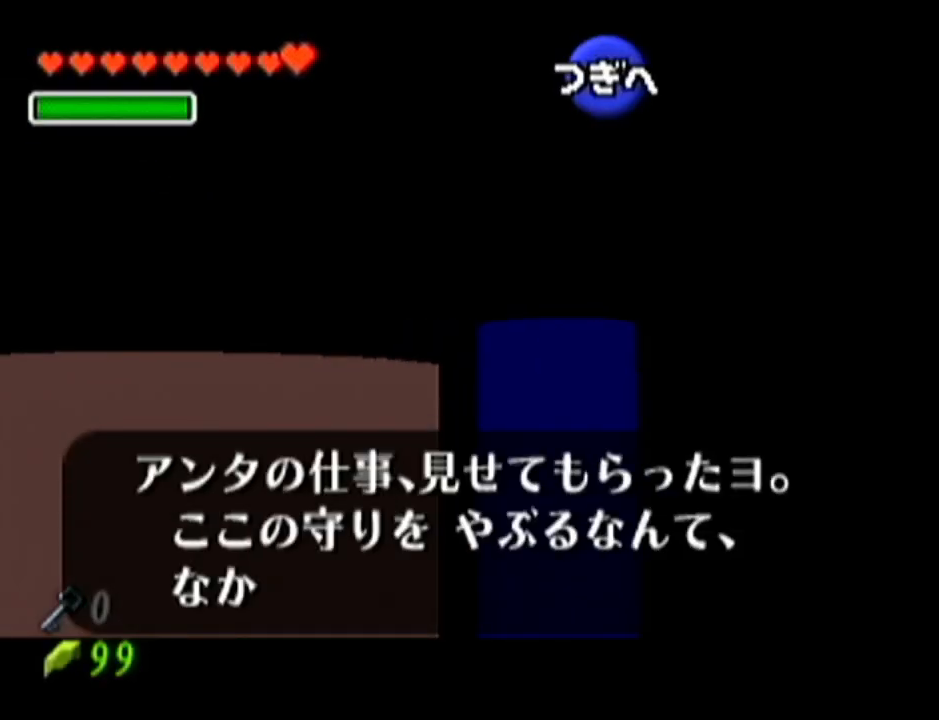
{"buttons": ["Z"], "left_stick": "center", "events": [[50, "A", "down"], [50, "B", "up"], [83, "A", "up"], [117, "B", "down"], [150, "B", "up"], [184, "A", "down"], [234, "A", "up"], [234, "B", "down"], [300, "A", "down"], [300, "B", "up"], [367, "A", "up"], [400, "B", "down"], [417, "B", "up"], [467, "A", "down"], [484, "A", "up"]]}
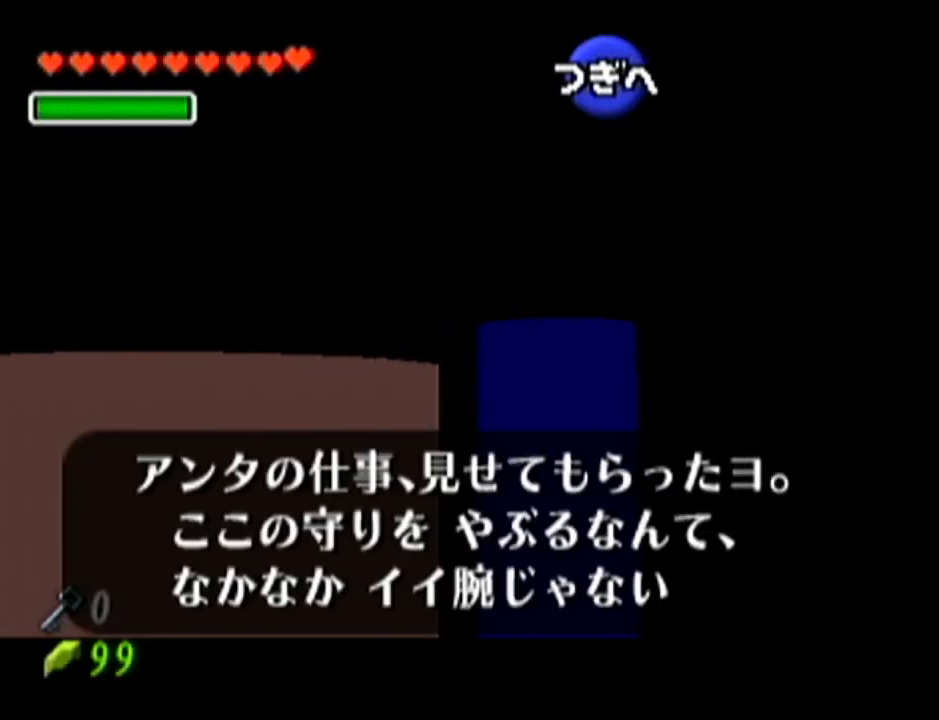
{"buttons": ["A"], "left_stick": "center", "events": [[16, "B", "down"], [50, "Z", "up"], [83, "A", "down"], [83, "B", "up"], [150, "A", "up"], [150, "B", "down"], [150, "Z", "down"], [166, "Z", "up"], [216, "A", "down"], [216, "B", "up"], [233, "A", "up"], [267, "B", "down"], [300, "B", "up"], [333, "A", "down"], [333, "Z", "down"], [367, "Z", "up"], [400, "A", "up"], [400, "B", "down"], [450, "A", "down"], [450, "B", "up"], [450, "Z", "down"], [483, "Z", "up"]]}
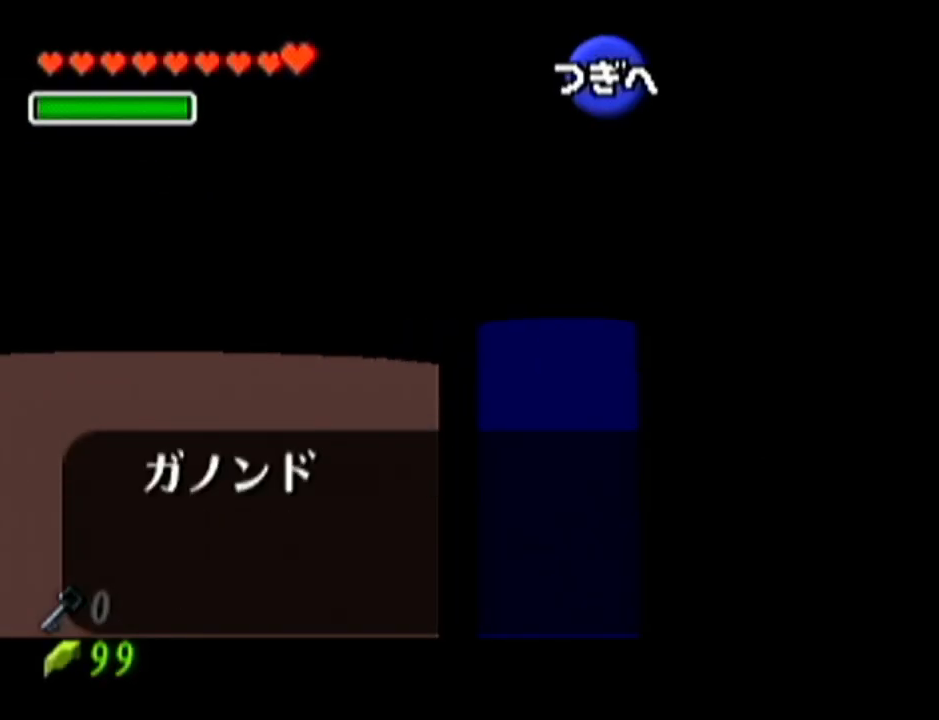
{"buttons": ["A", "Z"], "left_stick": "center", "events": [[17, "A", "up"], [17, "B", "down"], [50, "B", "up"], [83, "A", "down"], [150, "A", "up"], [150, "B", "down"], [184, "B", "up"], [184, "Z", "down"], [217, "A", "down"], [267, "A", "up"], [267, "B", "down"], [367, "A", "down"], [367, "B", "up"], [400, "A", "up"], [400, "B", "down"], [484, "A", "down"], [484, "B", "up"]]}
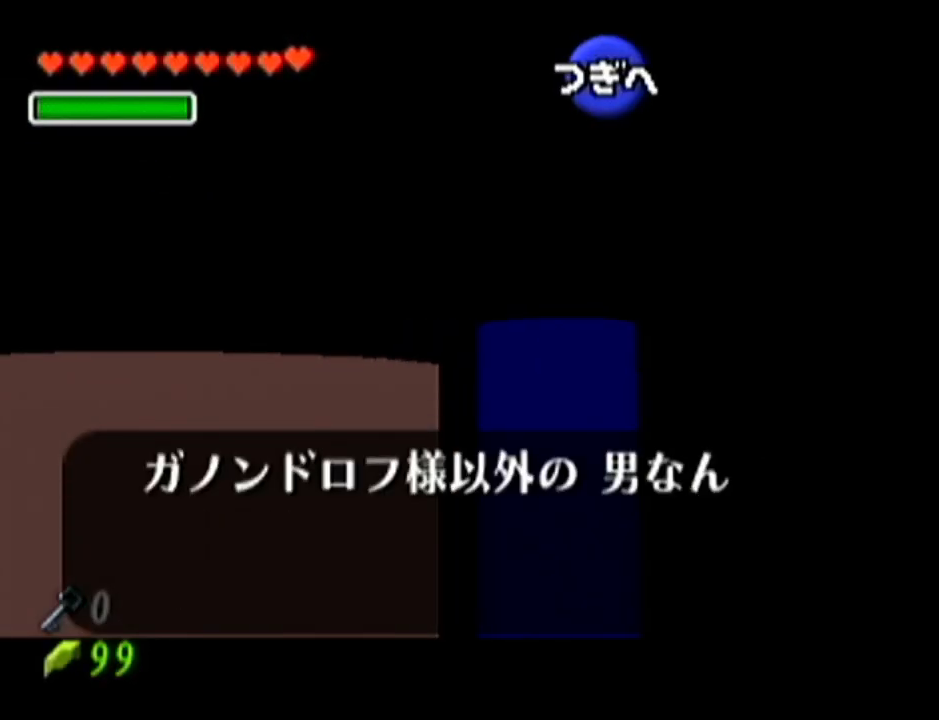
{"buttons": ["B", "Z"], "left_stick": "center", "events": [[16, "A", "up"], [50, "B", "down"], [83, "Z", "up"], [116, "B", "up"], [150, "A", "down"], [150, "Z", "down"], [166, "A", "up"], [166, "B", "down"], [166, "Z", "up"], [233, "B", "up"], [233, "Z", "down"], [267, "A", "down"], [267, "Z", "up"], [300, "A", "up"], [300, "B", "down"], [400, "A", "down"], [400, "B", "up"], [400, "Z", "down"], [417, "Z", "up"], [467, "A", "up"], [467, "B", "down"], [483, "Z", "down"]]}
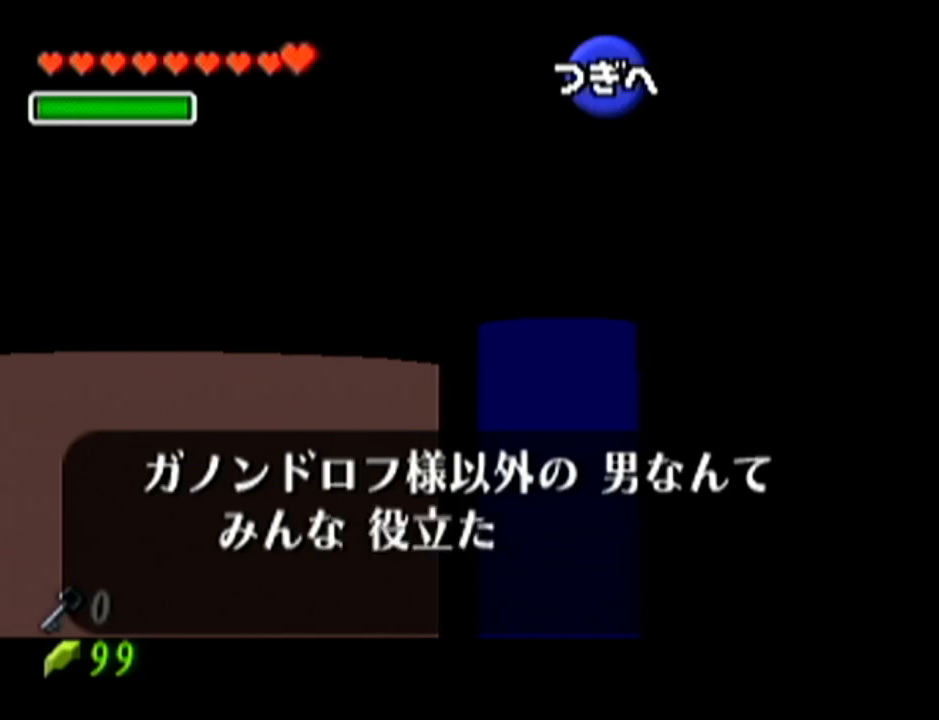
{"buttons": ["B"], "left_stick": "center", "events": [[17, "A", "down"], [17, "B", "up"], [50, "A", "up"], [50, "Z", "up"], [83, "B", "down"], [134, "B", "up"], [134, "Z", "down"], [167, "A", "down"], [217, "A", "up"], [217, "B", "down"], [217, "Z", "up"], [267, "B", "up"], [267, "Z", "down"], [300, "A", "down"], [334, "A", "up"], [334, "B", "down"], [334, "Z", "up"], [417, "A", "down"], [417, "B", "up"], [417, "Z", "down"], [451, "A", "up"], [451, "Z", "up"], [484, "B", "down"]]}
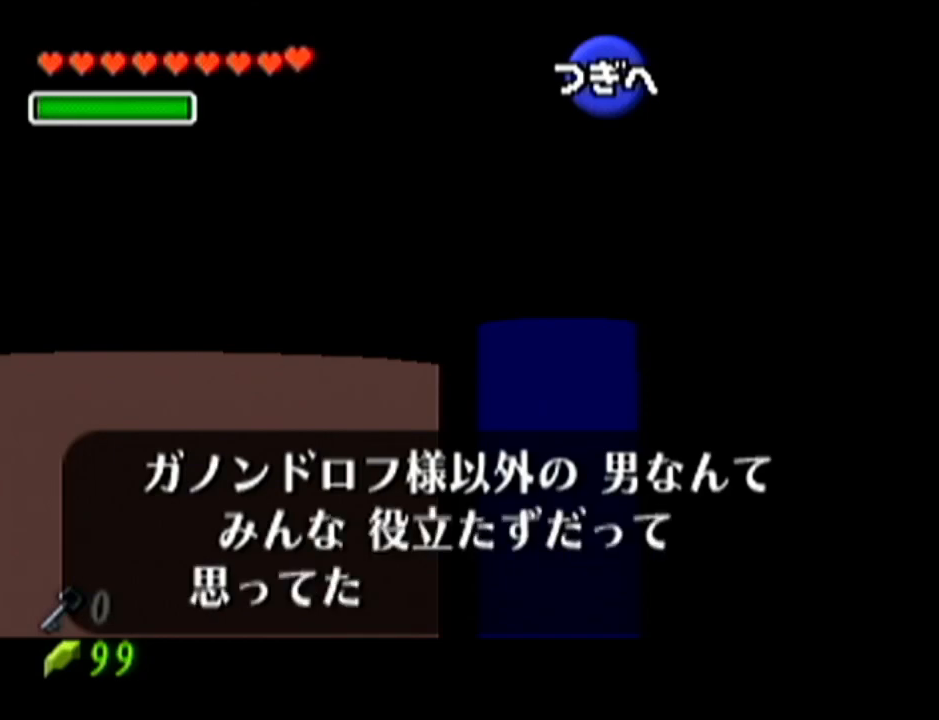
{"buttons": ["B"], "left_stick": "center", "events": [[16, "Z", "down"], [50, "A", "down"], [50, "B", "up"], [83, "A", "up"], [83, "Z", "up"], [116, "B", "down"], [166, "A", "down"], [166, "B", "up"], [166, "Z", "down"], [233, "A", "up"], [233, "B", "down"], [233, "Z", "up"], [267, "Z", "down"], [300, "A", "down"], [300, "B", "up"], [367, "A", "up"], [400, "Z", "up"], [417, "A", "down"], [417, "Z", "down"], [483, "A", "up"], [483, "B", "down"], [483, "Z", "up"]]}
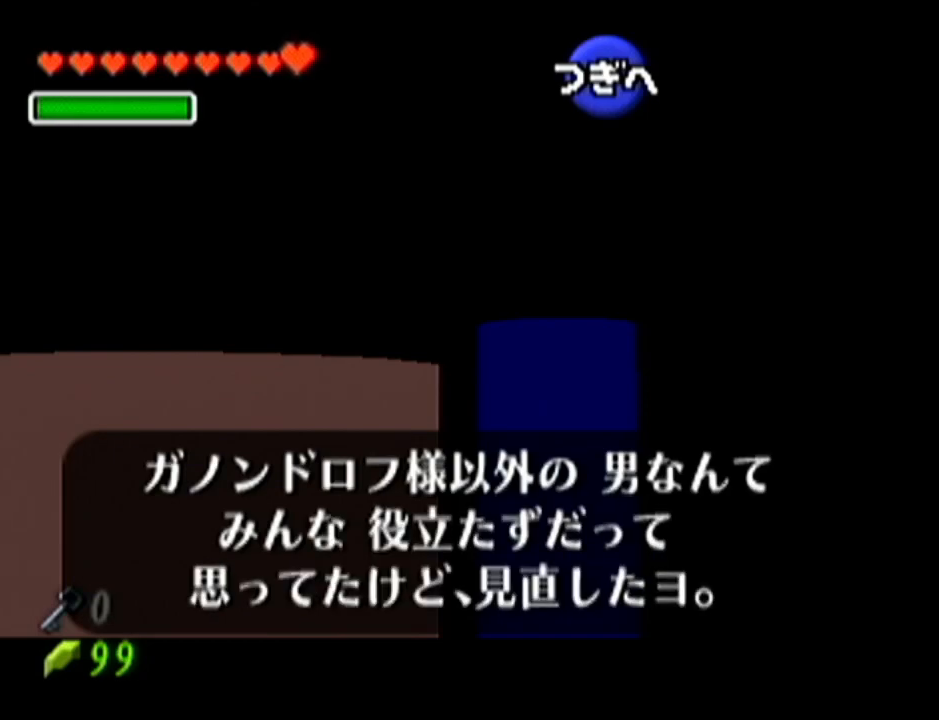
{"buttons": ["A"], "left_stick": "center", "events": [[50, "B", "up"], [83, "A", "down"], [117, "A", "up"], [117, "Z", "down"], [134, "B", "down"], [200, "A", "down"], [200, "B", "up"], [234, "A", "up"], [267, "B", "down"], [334, "A", "down"], [334, "B", "up"], [384, "A", "up"], [384, "B", "down"], [467, "A", "down"], [467, "B", "up"], [467, "Z", "up"]]}
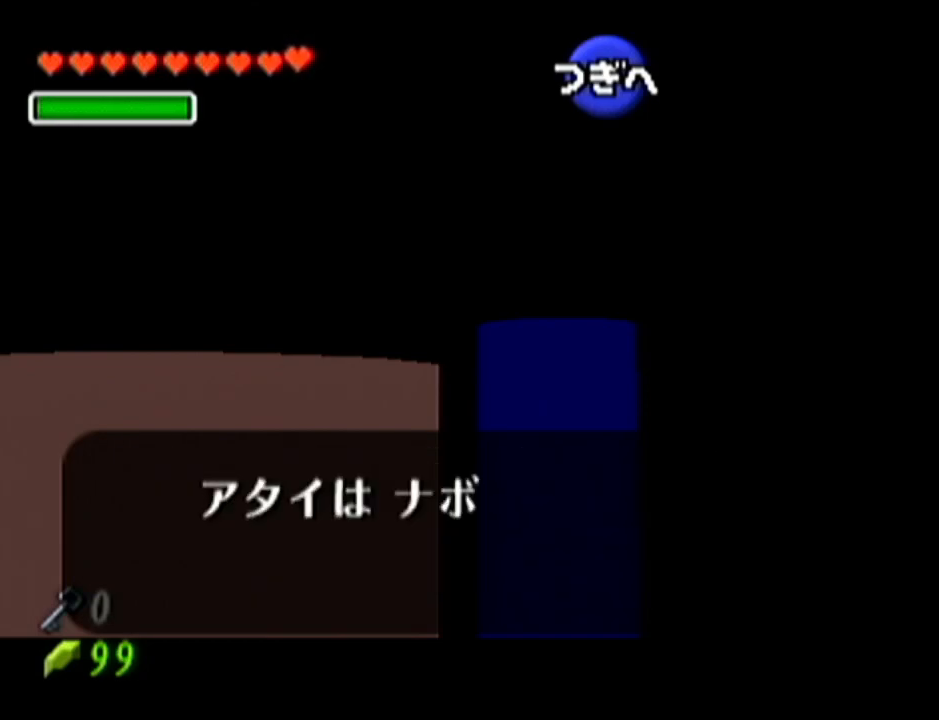
{"buttons": ["B"], "left_stick": "center", "events": [[16, "A", "up"], [16, "B", "down"], [83, "B", "up"], [116, "A", "down"], [116, "Z", "down"], [150, "A", "up"], [150, "Z", "up"], [166, "B", "down"], [233, "A", "down"], [233, "B", "up"], [233, "Z", "down"], [267, "Z", "up"], [300, "A", "up"], [333, "B", "down"], [367, "B", "up"], [400, "A", "down"], [400, "Z", "down"], [417, "A", "up"], [417, "Z", "up"], [450, "B", "down"]]}
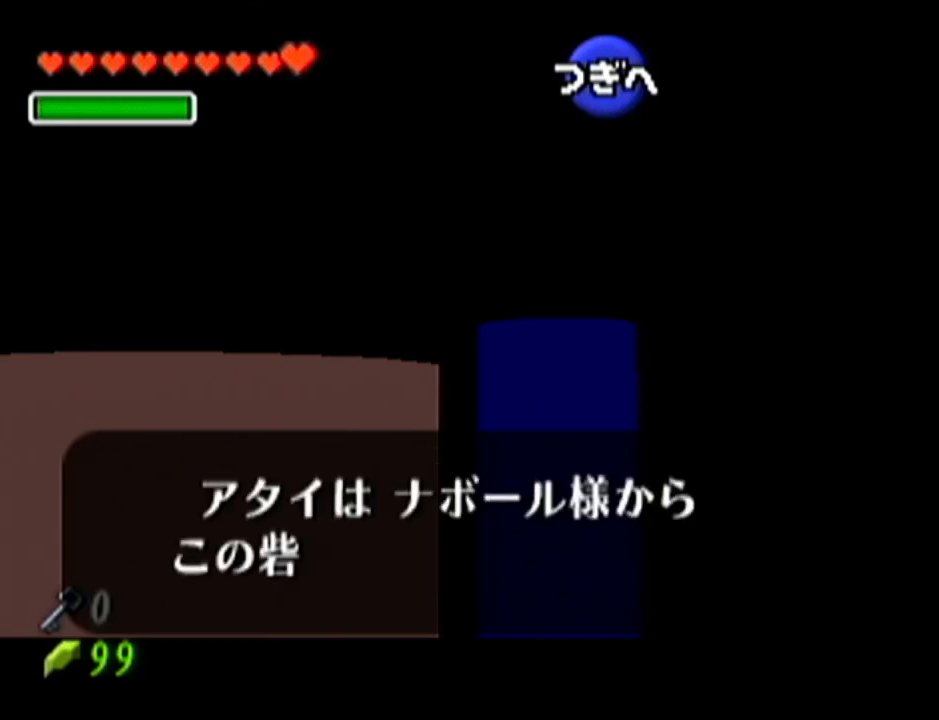
{"buttons": ["B"], "left_stick": "center", "events": [[17, "A", "down"], [17, "B", "up"], [17, "Z", "down"], [83, "A", "up"], [83, "B", "down"], [83, "Z", "up"], [134, "B", "up"], [167, "A", "down"], [200, "A", "up"], [200, "B", "down"], [267, "A", "down"], [267, "B", "up"], [334, "A", "up"], [417, "A", "down"], [451, "A", "up"], [484, "B", "down"]]}
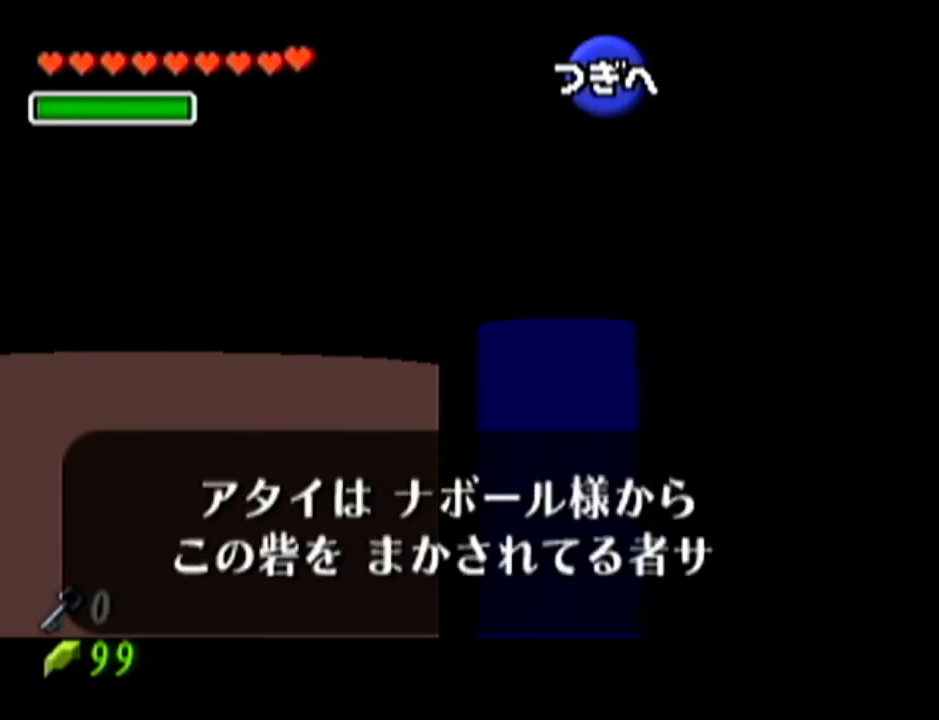
{"buttons": ["Z"], "left_stick": "center", "events": [[50, "A", "down"], [50, "B", "up"], [83, "A", "up"], [100, "B", "down"], [166, "A", "down"], [166, "B", "up"], [166, "Z", "down"], [200, "Z", "up"], [233, "A", "up"], [233, "B", "down"], [333, "A", "down"], [333, "B", "up"], [333, "Z", "down"], [350, "A", "up"], [350, "Z", "up"], [417, "Z", "down"], [450, "A", "down"], [483, "A", "up"]]}
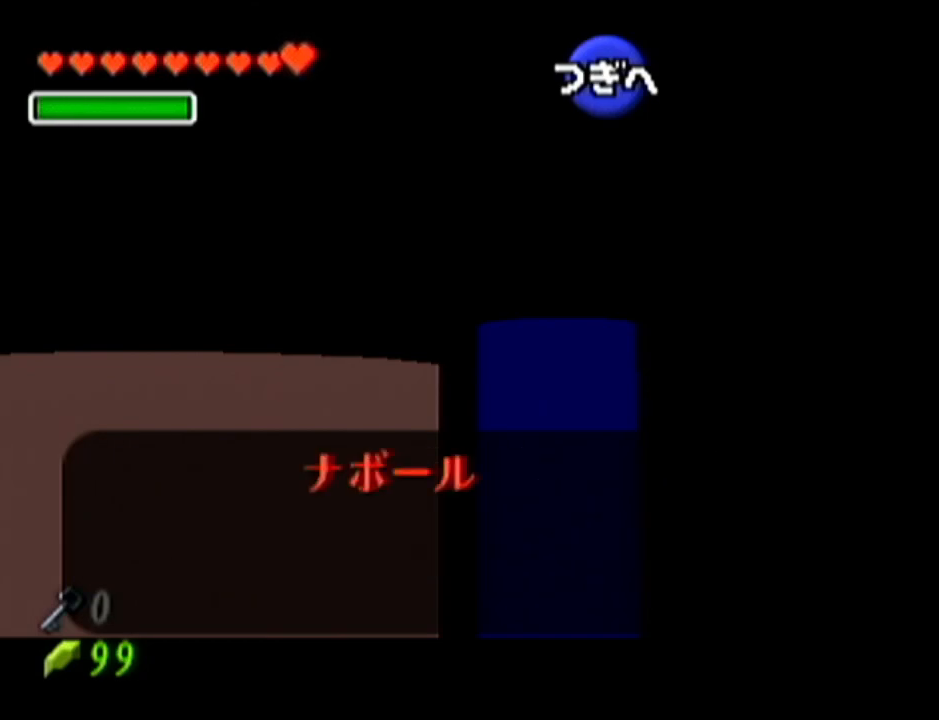
{"buttons": ["A", "Z"], "left_stick": "center", "events": [[17, "B", "down"], [17, "Z", "up"], [83, "B", "up"], [100, "A", "down"], [100, "Z", "down"], [134, "A", "up"], [134, "B", "down"], [134, "Z", "up"], [200, "B", "up"], [200, "Z", "down"], [234, "A", "down"], [267, "A", "up"], [267, "B", "down"], [267, "Z", "up"], [334, "A", "down"], [334, "B", "up"], [334, "Z", "down"], [417, "A", "up"], [417, "B", "down"], [417, "Z", "up"], [484, "A", "down"], [484, "B", "up"], [484, "Z", "down"]]}
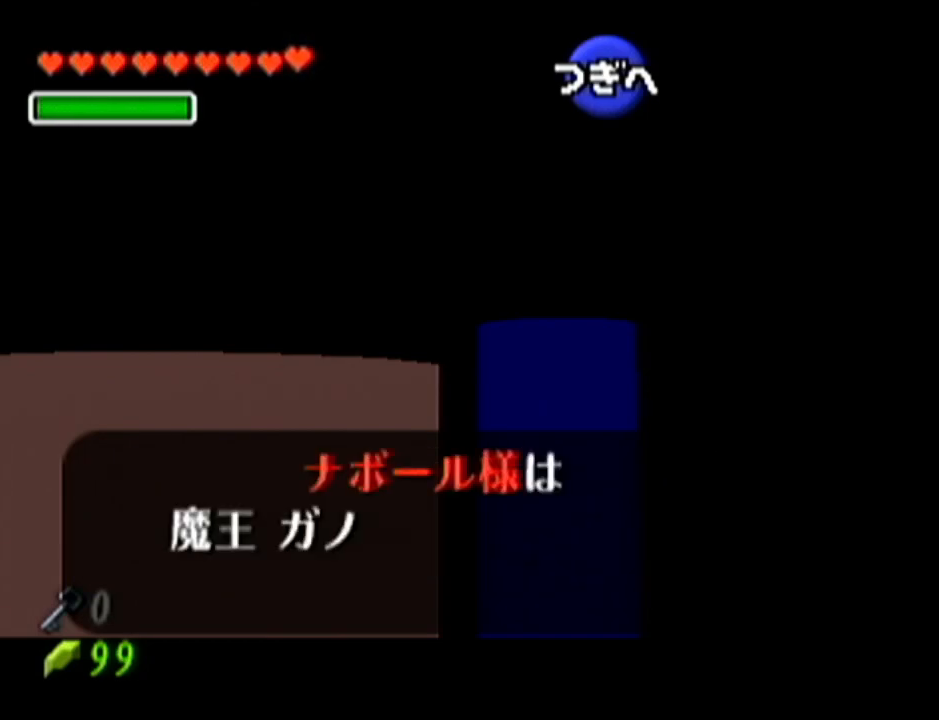
{"buttons": ["Z"], "left_stick": "center", "events": [[16, "A", "up"], [83, "Z", "up"], [100, "A", "down"], [100, "Z", "down"], [166, "A", "up"], [166, "Z", "up"], [200, "B", "down"], [200, "Z", "down"], [233, "A", "down"], [233, "B", "up"], [300, "A", "up"], [333, "B", "down"], [367, "B", "up"], [383, "A", "down"], [417, "A", "up"], [417, "B", "down"], [483, "B", "up"]]}
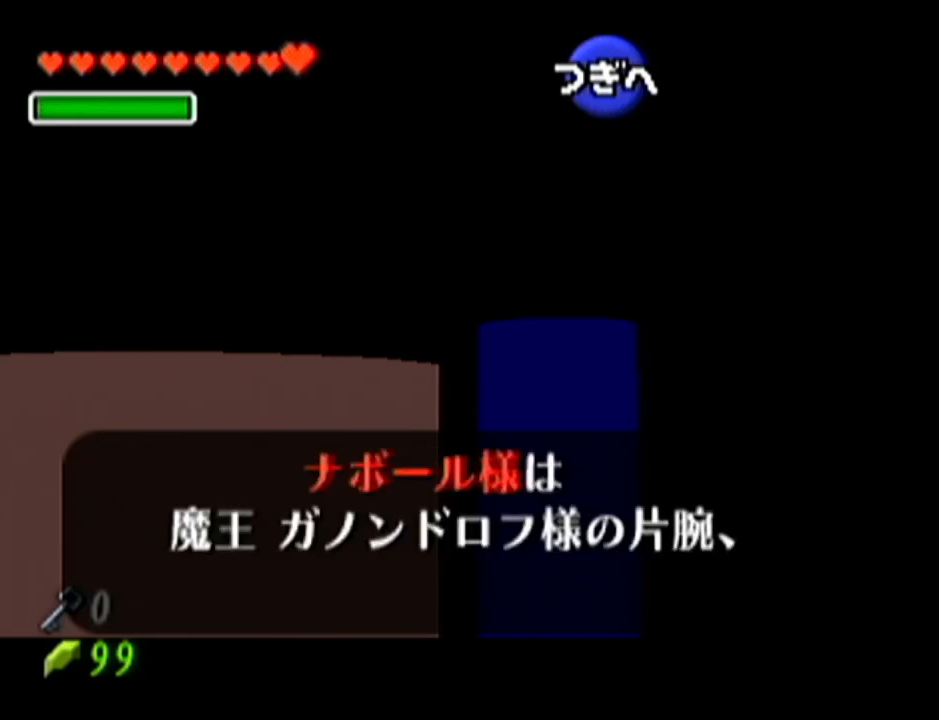
{"buttons": ["B", "Z"], "left_stick": "center", "events": [[17, "A", "down"], [83, "A", "up"], [83, "B", "down"], [134, "A", "down"], [134, "B", "up"], [200, "A", "up"], [200, "B", "down"], [234, "B", "up"], [267, "A", "down"], [334, "A", "up"], [334, "B", "down"], [350, "B", "up"], [384, "A", "down"], [451, "A", "up"], [451, "B", "down"]]}
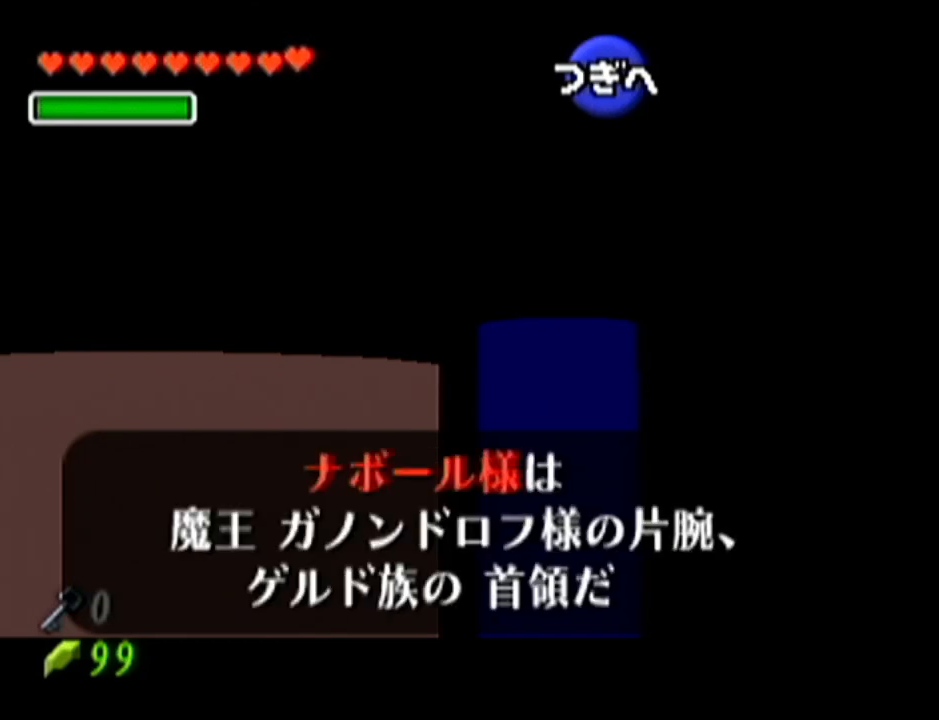
{"buttons": ["B"], "left_stick": "center", "events": [[16, "A", "down"], [16, "B", "up"], [83, "A", "up"], [83, "B", "down"], [150, "A", "down"], [150, "B", "up"], [200, "A", "up"], [200, "B", "down"], [266, "B", "up"], [300, "A", "down"], [317, "A", "up"], [317, "B", "down"], [383, "A", "down"], [383, "B", "up"], [450, "A", "up"], [483, "B", "down"], [483, "Z", "up"]]}
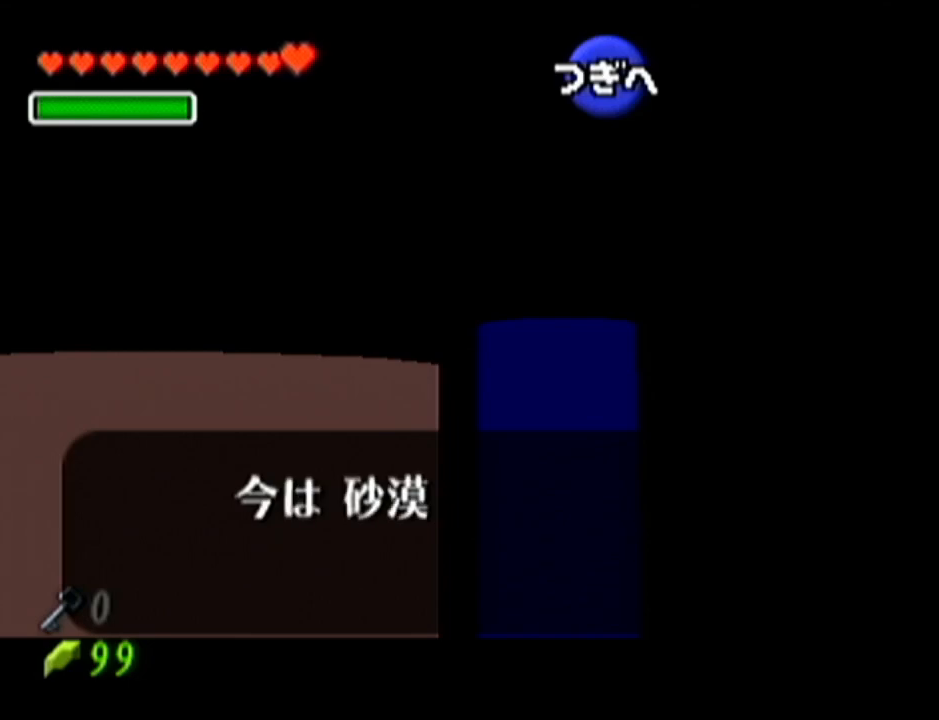
{"buttons": ["A", "Z"], "left_stick": "center", "events": [[50, "A", "down"], [50, "B", "up"], [100, "A", "up"], [100, "Z", "down"], [134, "Z", "up"], [167, "A", "down"], [200, "A", "up"], [267, "B", "down"], [317, "A", "down"], [317, "B", "up"], [317, "Z", "down"], [350, "A", "up"], [350, "Z", "up"], [384, "B", "down"], [417, "Z", "down"], [451, "A", "down"], [451, "B", "up"]]}
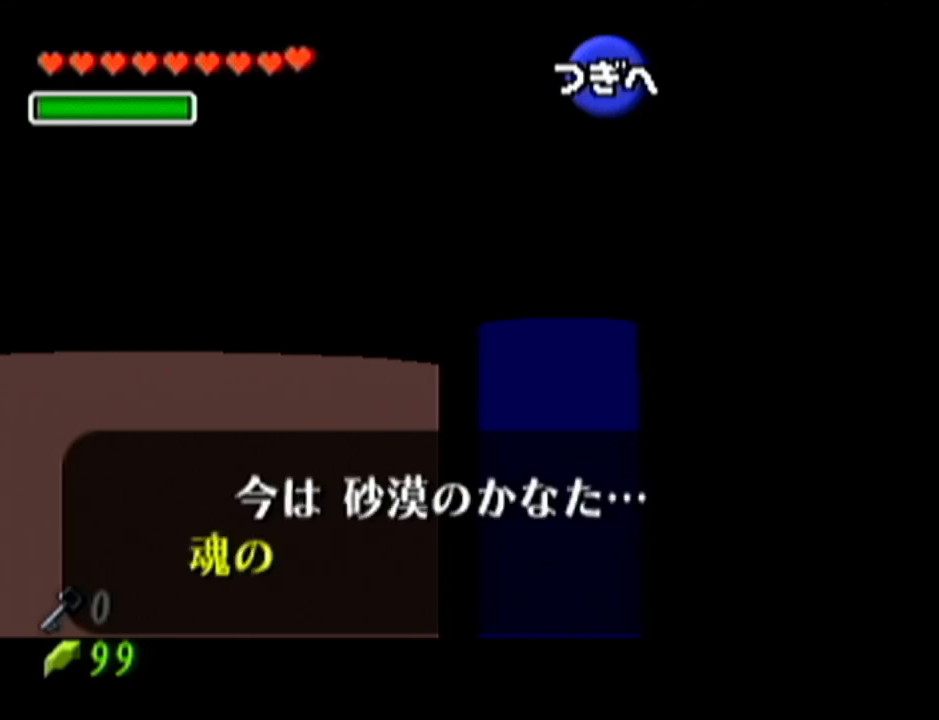
{"buttons": ["A", "Z"], "left_stick": "center", "events": [[16, "A", "up"], [16, "Z", "up"], [83, "A", "down"], [83, "Z", "down"], [150, "A", "up"], [150, "Z", "up"], [166, "B", "down"], [200, "Z", "down"], [233, "B", "up"], [283, "B", "down"], [283, "Z", "up"], [333, "Z", "down"], [350, "A", "down"], [350, "B", "up"], [417, "A", "up"], [417, "B", "down"], [483, "A", "down"], [483, "B", "up"]]}
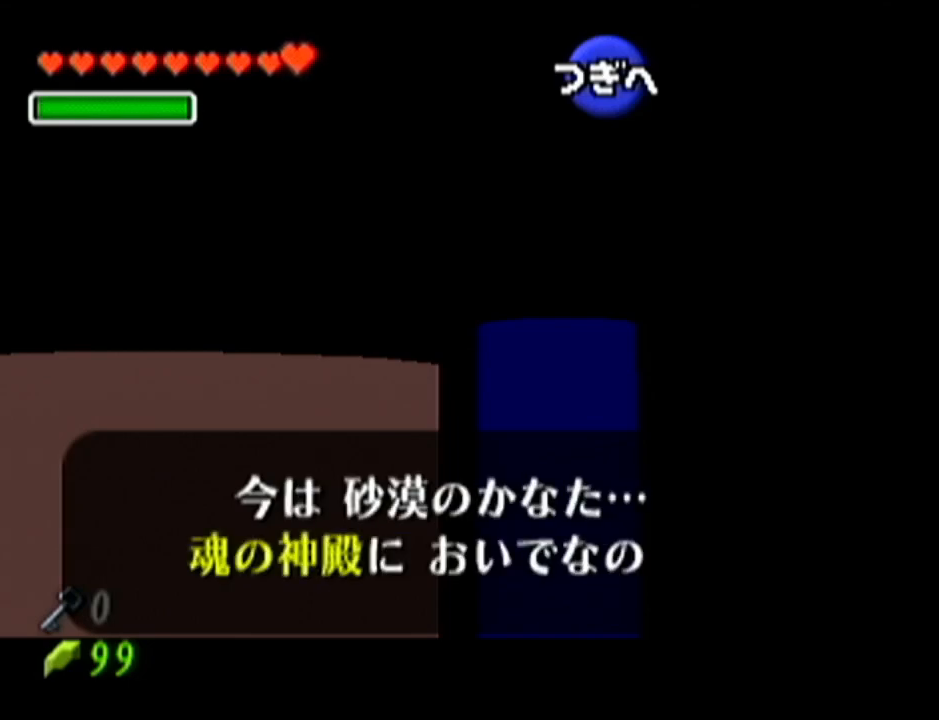
{"buttons": ["A", "Z"], "left_stick": "center", "events": [[17, "A", "up"], [17, "Z", "up"], [50, "B", "down"], [67, "Z", "down"], [100, "A", "down"], [100, "B", "up"], [134, "A", "up"], [167, "B", "down"], [200, "B", "up"], [234, "A", "down"], [300, "A", "up"], [300, "B", "down"], [350, "A", "down"], [350, "B", "up"], [417, "A", "up"], [417, "B", "down"], [451, "B", "up"], [484, "A", "down"]]}
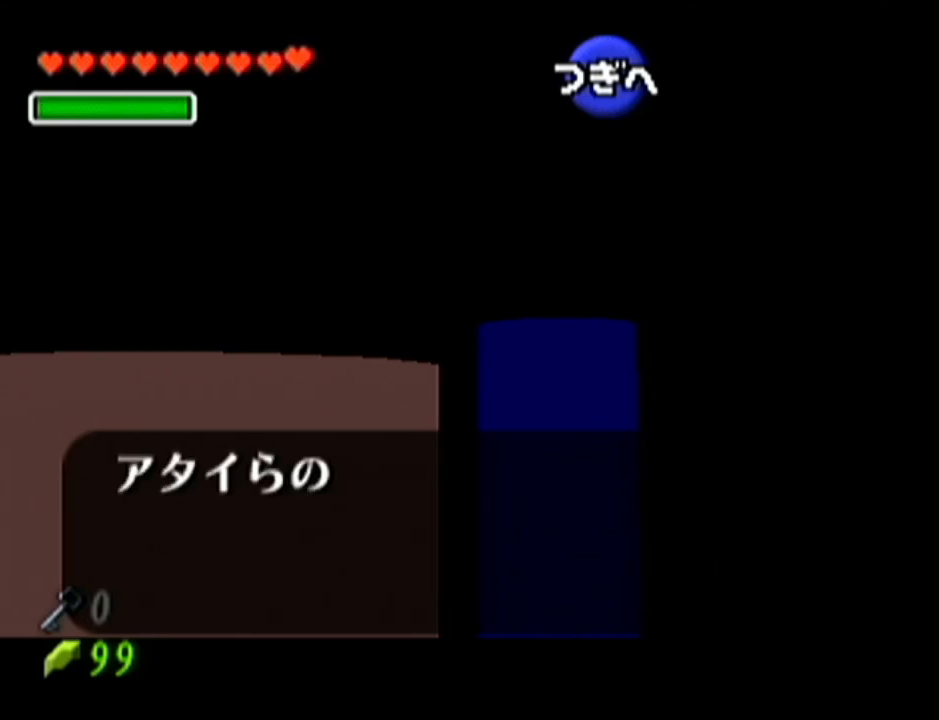
{"buttons": [], "left_stick": "center", "events": [[16, "Z", "up"], [50, "A", "up"], [50, "Z", "down"], [100, "A", "down"], [133, "A", "up"], [133, "Z", "up"], [166, "Z", "down"], [283, "B", "down"], [350, "A", "down"], [350, "B", "up"], [417, "A", "up"], [417, "B", "down"], [450, "Z", "up"], [483, "B", "up"]]}
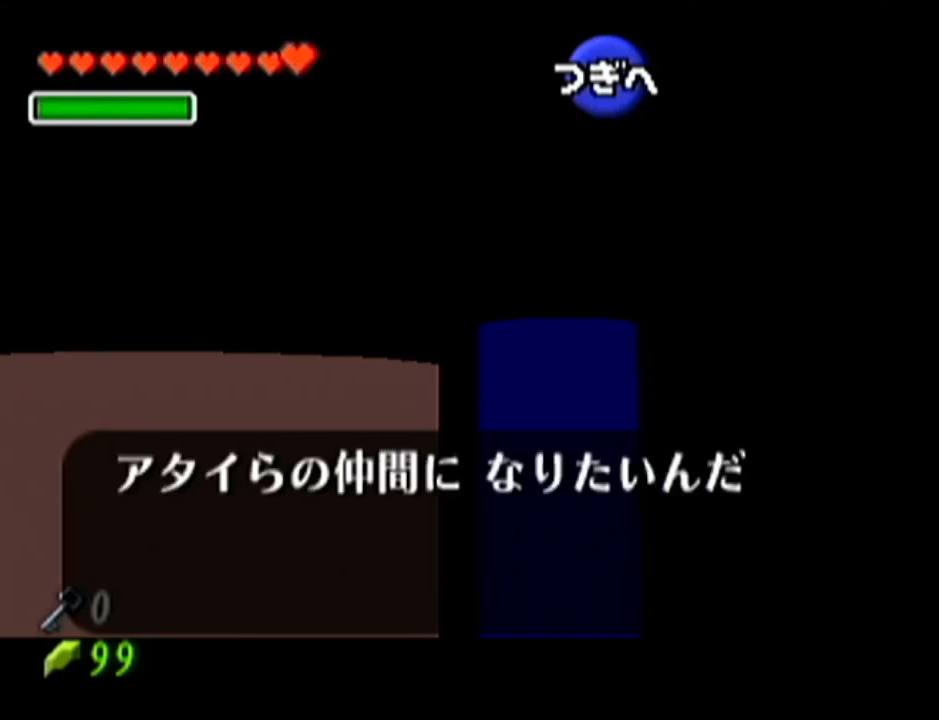
{"buttons": ["B"], "left_stick": "center", "events": [[17, "A", "down"], [17, "Z", "down"], [50, "A", "up"], [50, "Z", "up"], [150, "A", "down"], [150, "Z", "down"], [167, "A", "up"], [167, "B", "down"], [167, "Z", "up"], [267, "A", "down"], [267, "B", "up"], [267, "Z", "down"], [284, "A", "up"], [317, "B", "down"], [317, "Z", "up"], [384, "A", "down"], [384, "B", "up"], [384, "Z", "down"], [417, "Z", "up"], [451, "A", "up"], [451, "B", "down"]]}
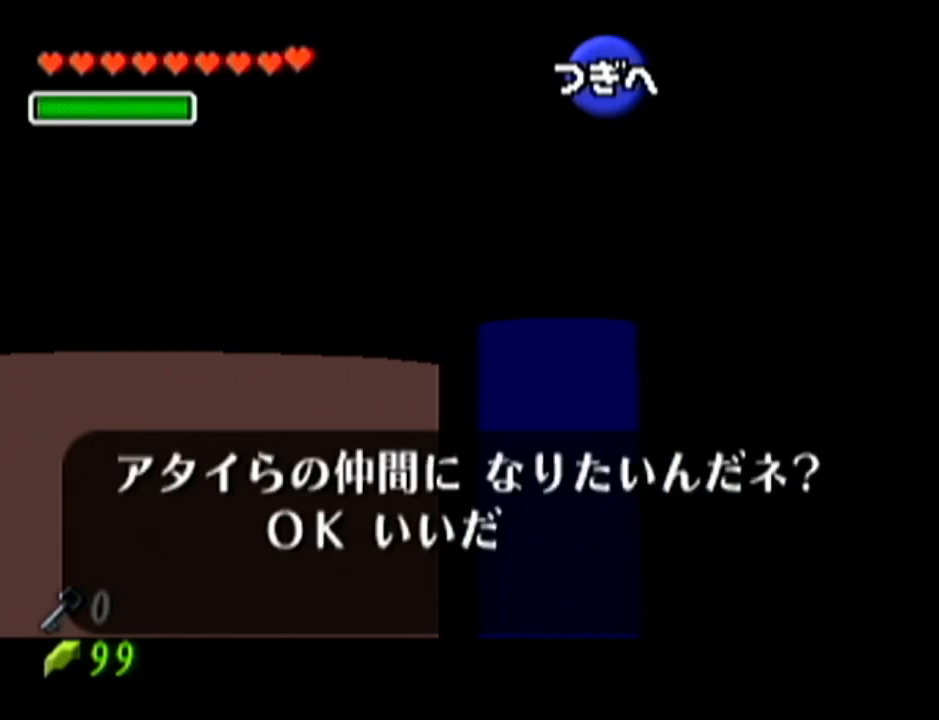
{"buttons": ["B", "Z"], "left_stick": "center", "events": [[16, "B", "up"], [16, "Z", "down"], [33, "A", "down"], [66, "A", "up"], [100, "B", "down"], [133, "B", "up"], [166, "A", "down"], [200, "A", "up"], [233, "B", "down"], [233, "Z", "up"], [267, "Z", "down"], [300, "A", "down"], [300, "B", "up"], [350, "A", "up"], [350, "Z", "up"], [383, "Z", "down"], [417, "A", "down"], [483, "A", "up"], [483, "B", "down"]]}